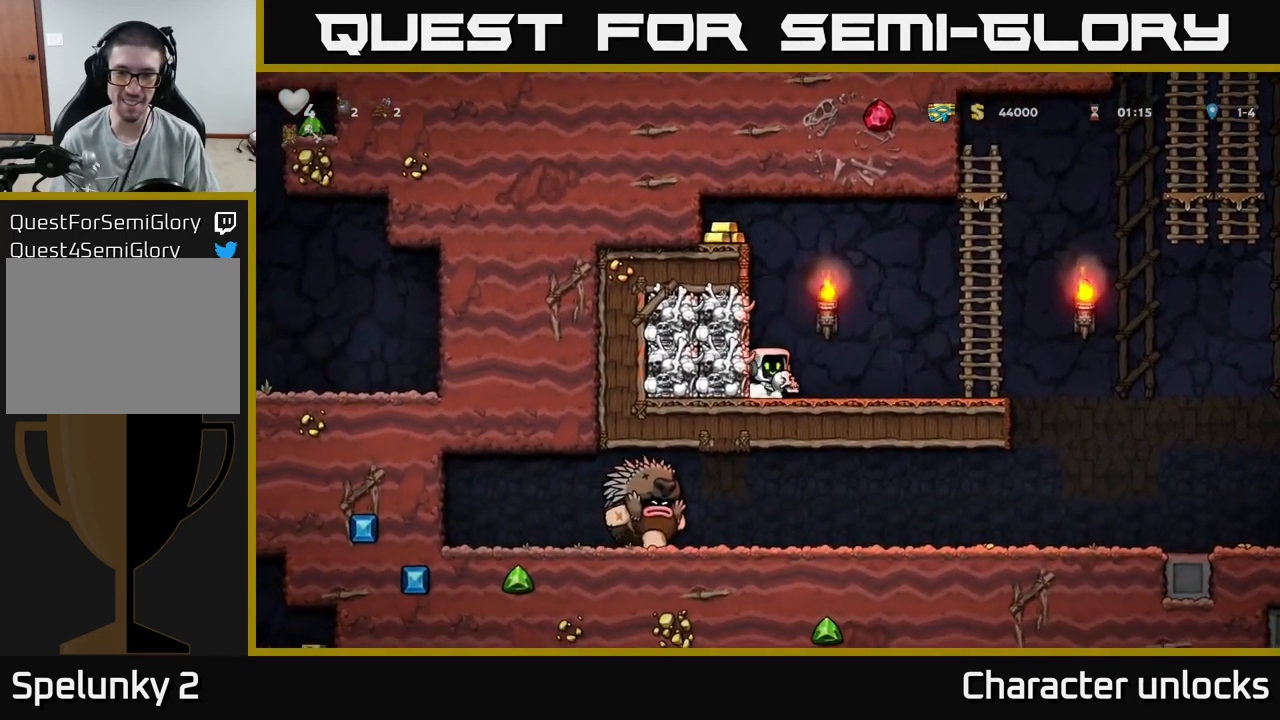
Gameplay with a controller (Xbox layout); each line is a JSON object with the inputs held at the frame after it. "events" lists button and stick changes between this image and that frame as [ms after this image, input, new state], when the widget could be followed in between. Not read: left_stick right_stick.
{"buttons": ["A", "DPAD_LEFT"], "events": [[84, "A", "down"], [267, "A", "up"], [384, "DPAD_UP", "down"], [400, "DPAD_RIGHT", "up"], [450, "DPAD_LEFT", "down"], [500, "A", "down"], [500, "DPAD_UP", "up"]]}
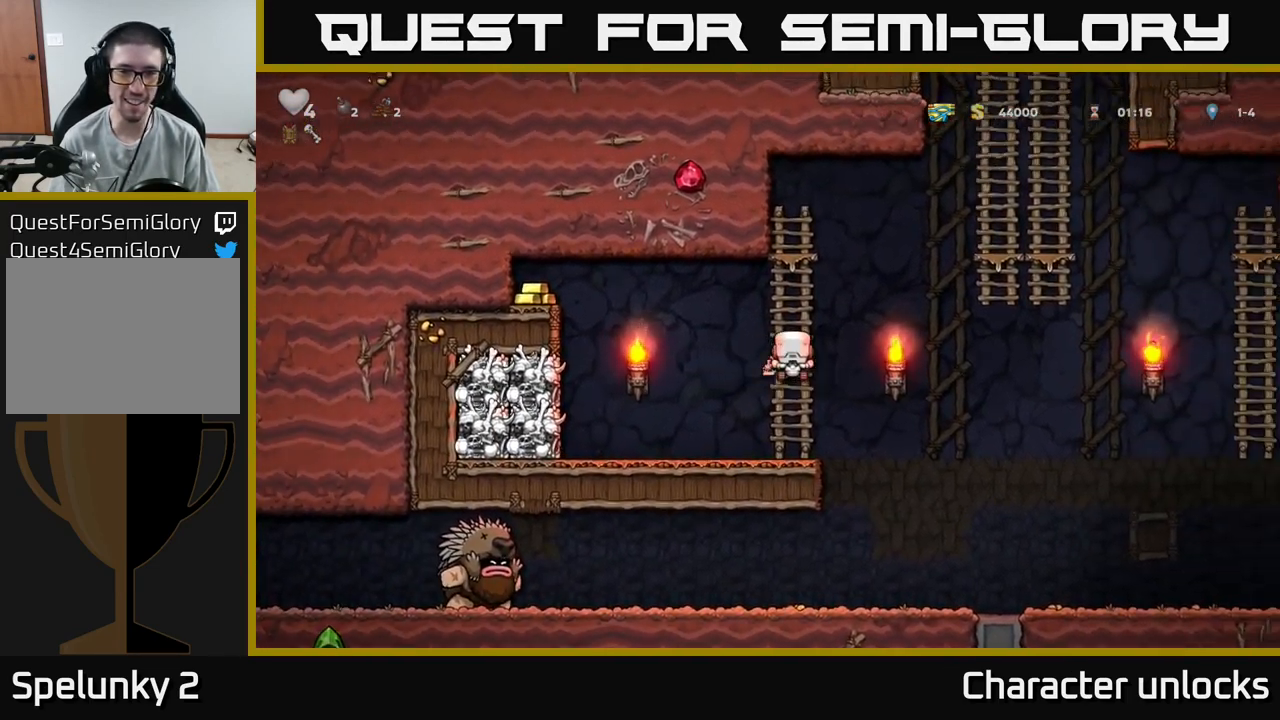
{"buttons": ["A", "DPAD_LEFT"], "events": []}
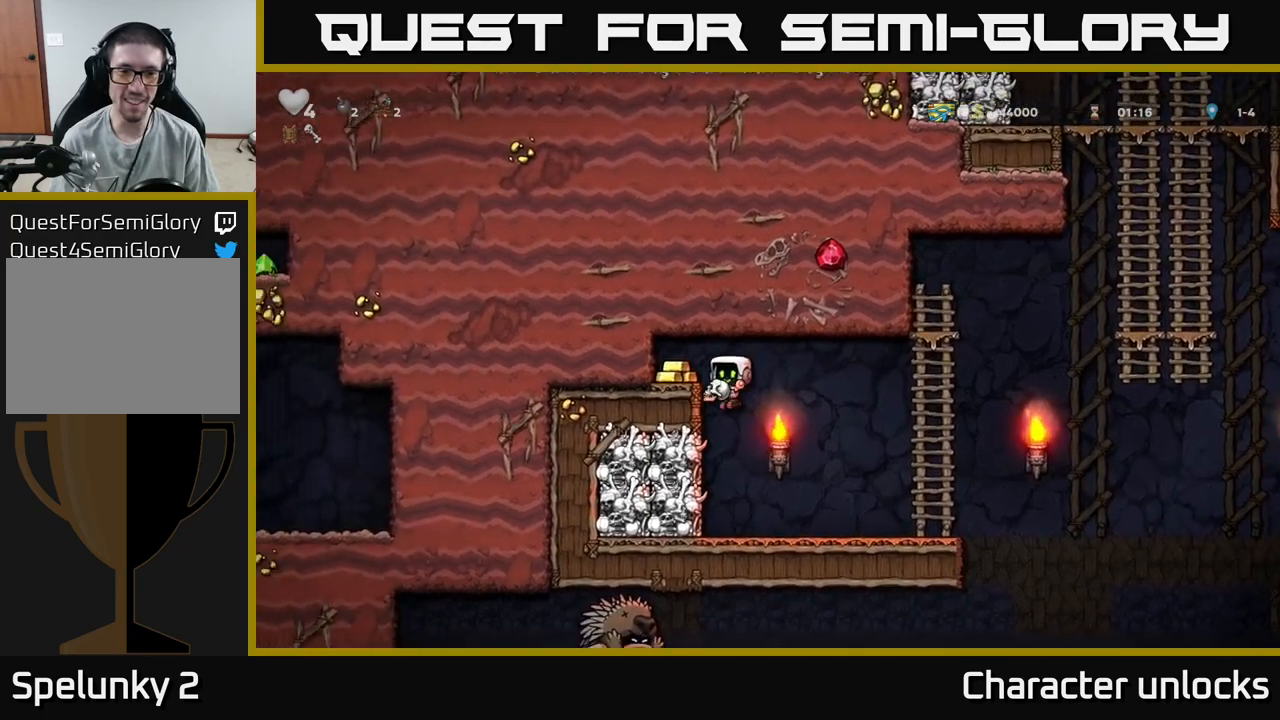
{"buttons": [], "events": [[84, "A", "up"], [184, "A", "down"], [300, "A", "up"], [434, "DPAD_LEFT", "up"]]}
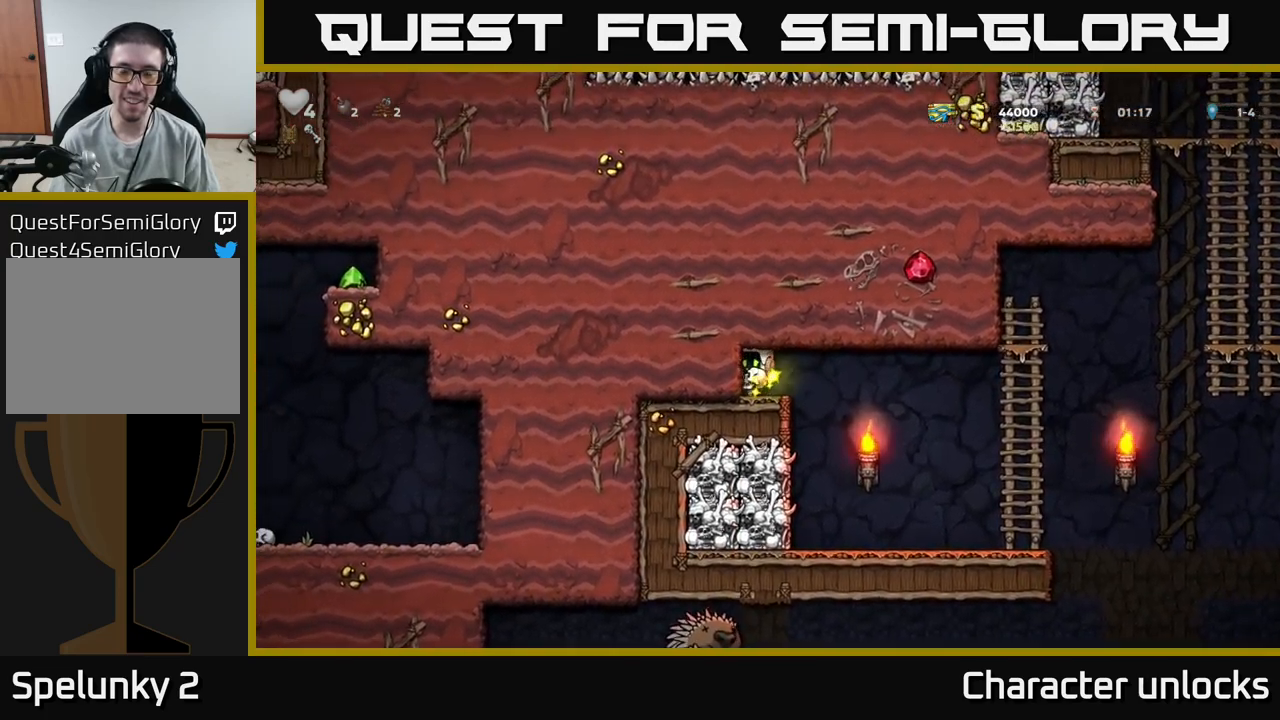
{"buttons": ["DPAD_RIGHT"], "events": [[100, "DPAD_RIGHT", "down"]]}
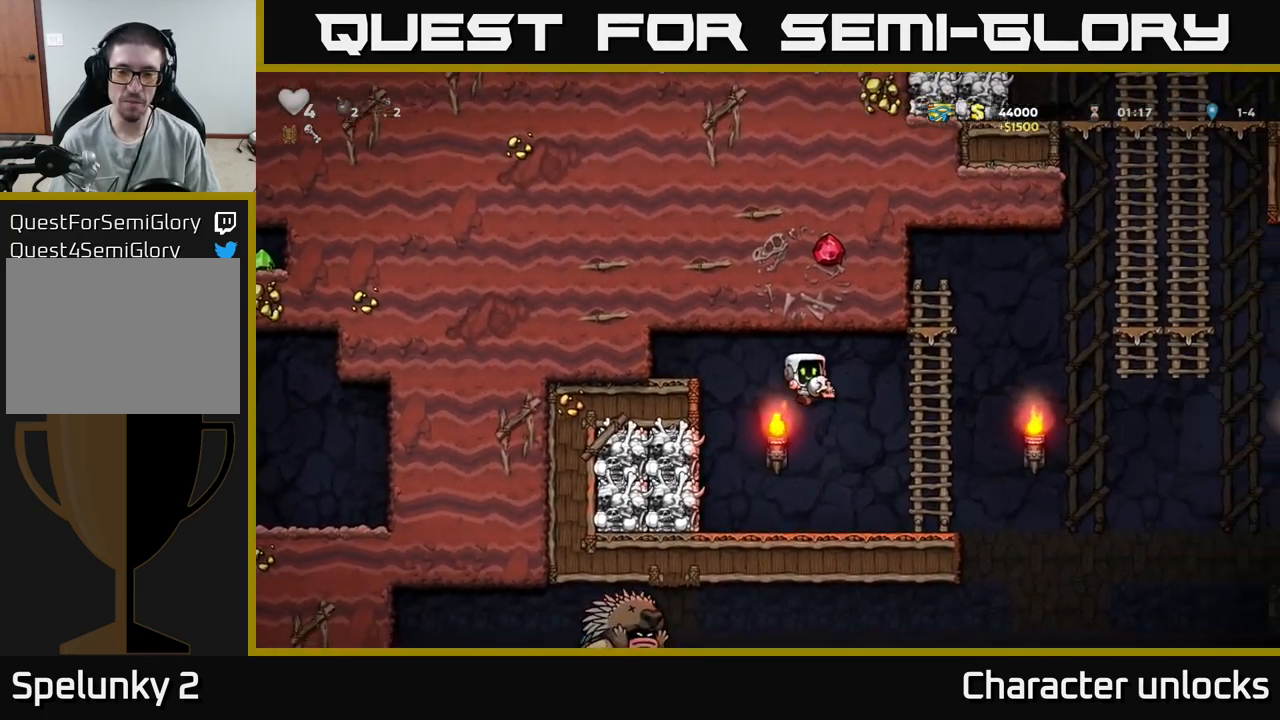
{"buttons": [], "events": [[34, "DPAD_RIGHT", "up"]]}
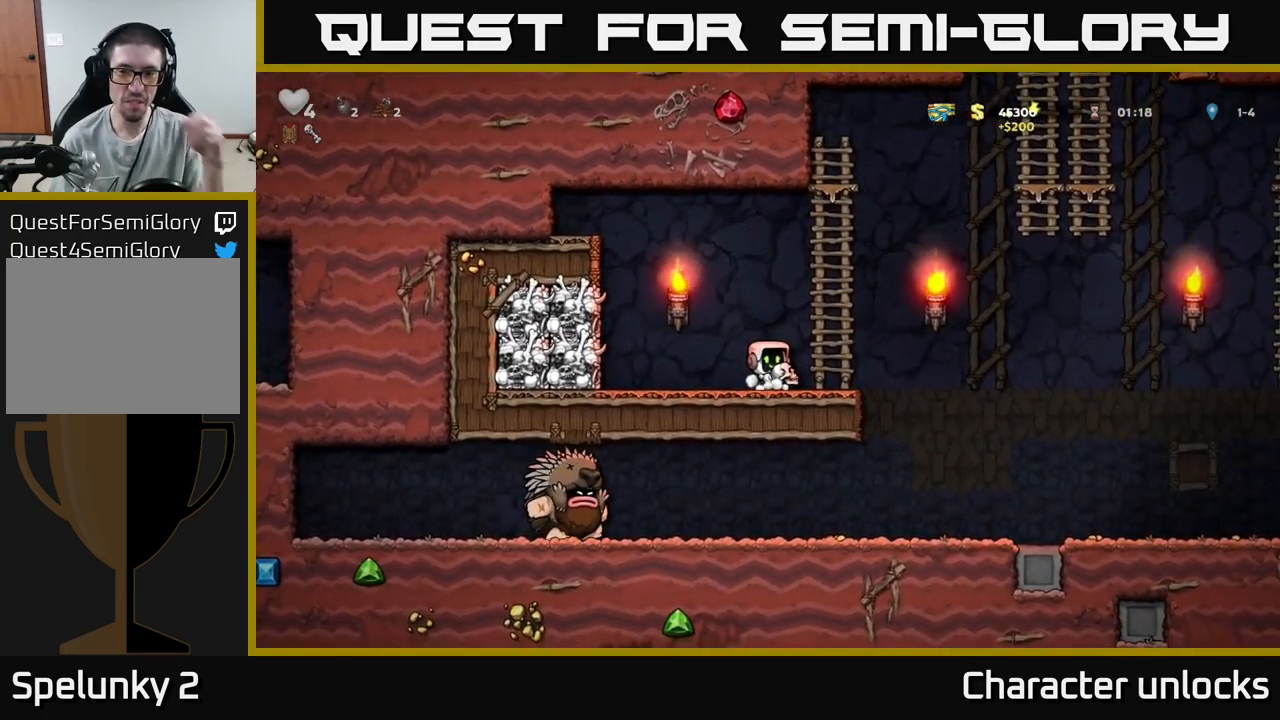
{"buttons": [], "events": []}
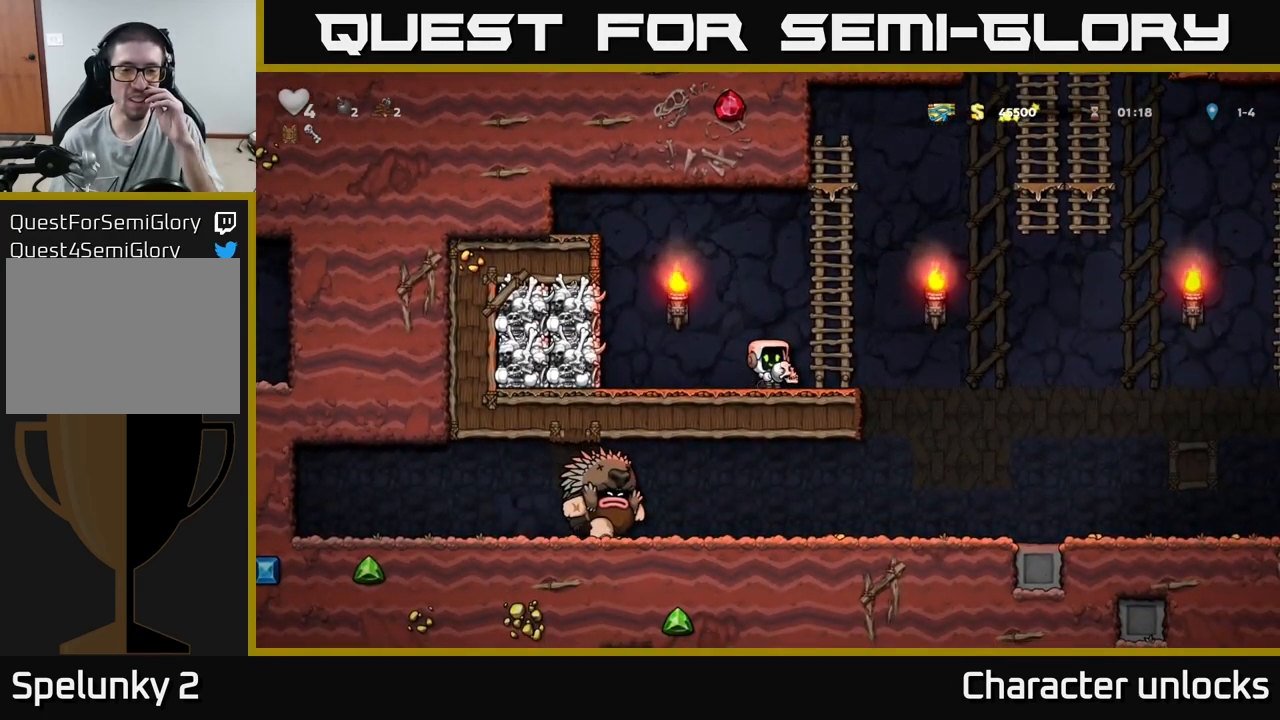
{"buttons": [], "events": []}
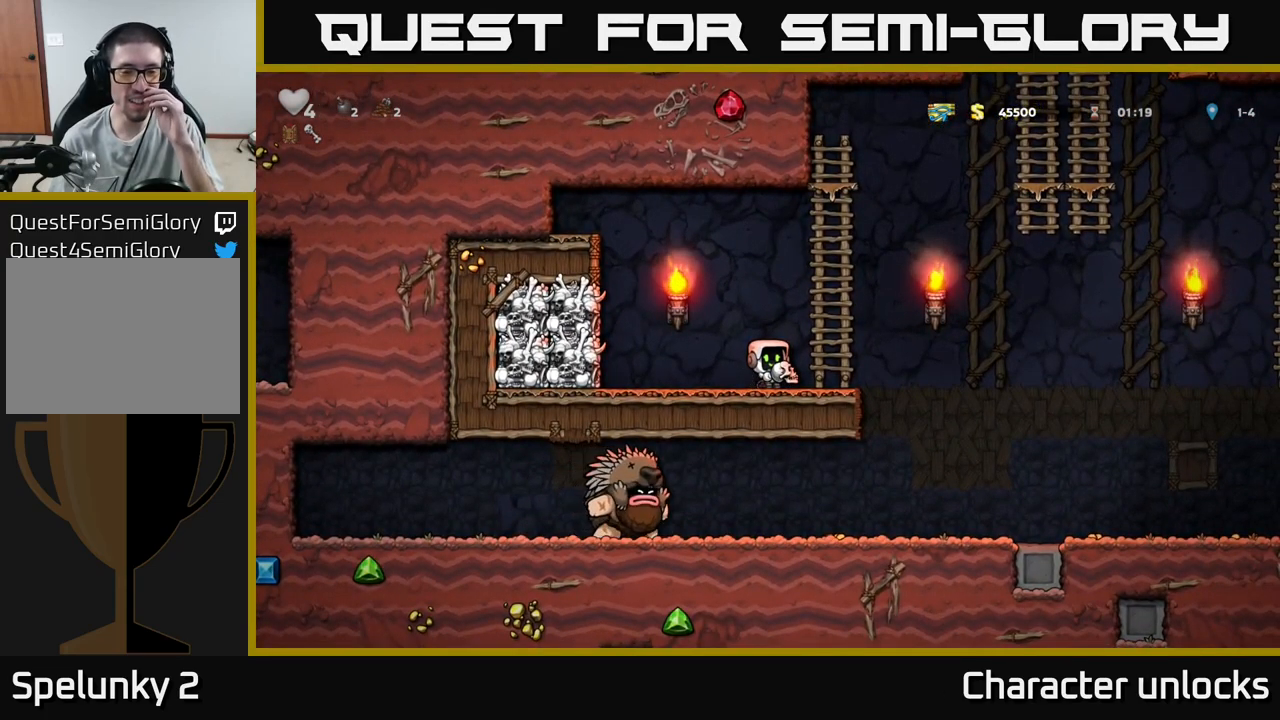
{"buttons": [], "events": []}
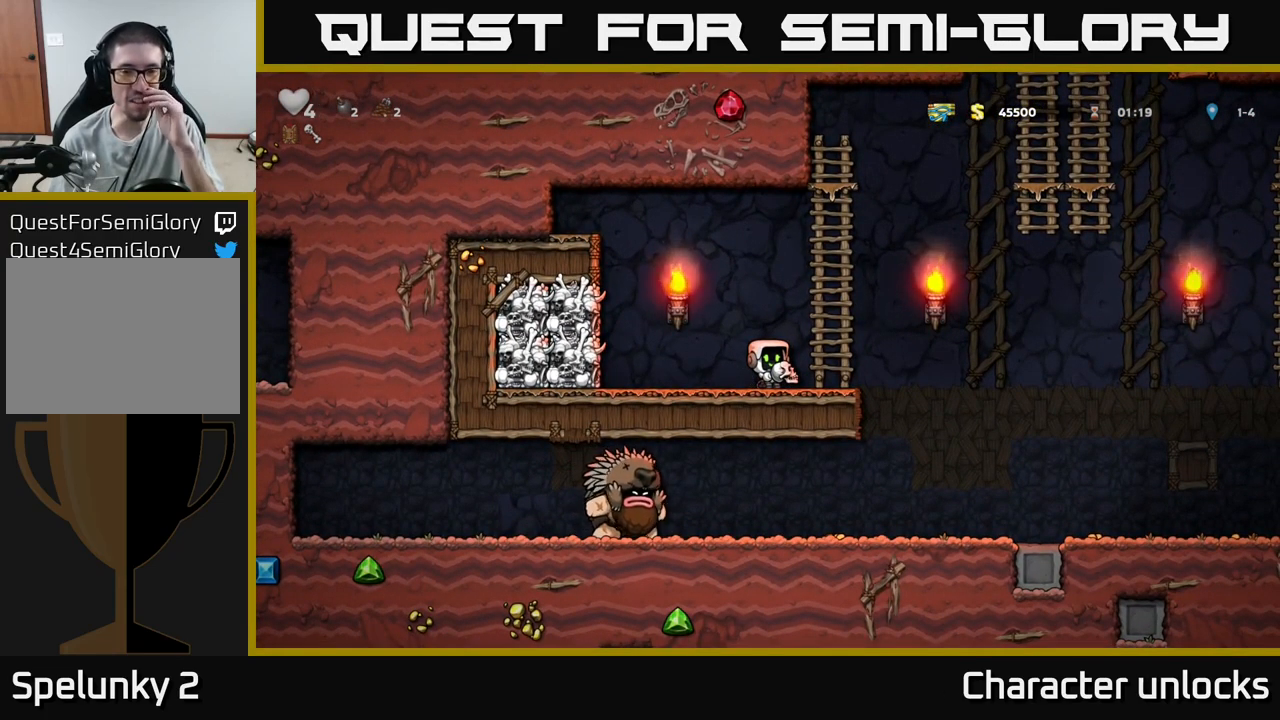
{"buttons": [], "events": []}
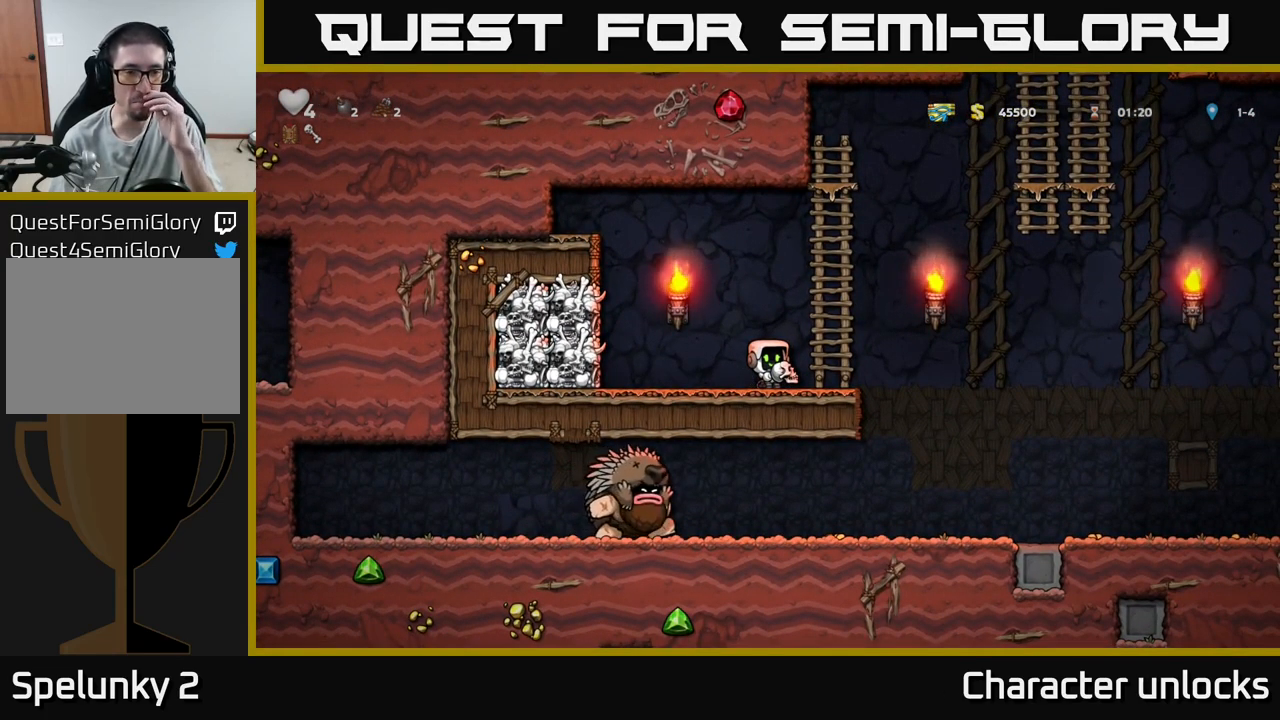
{"buttons": [], "events": []}
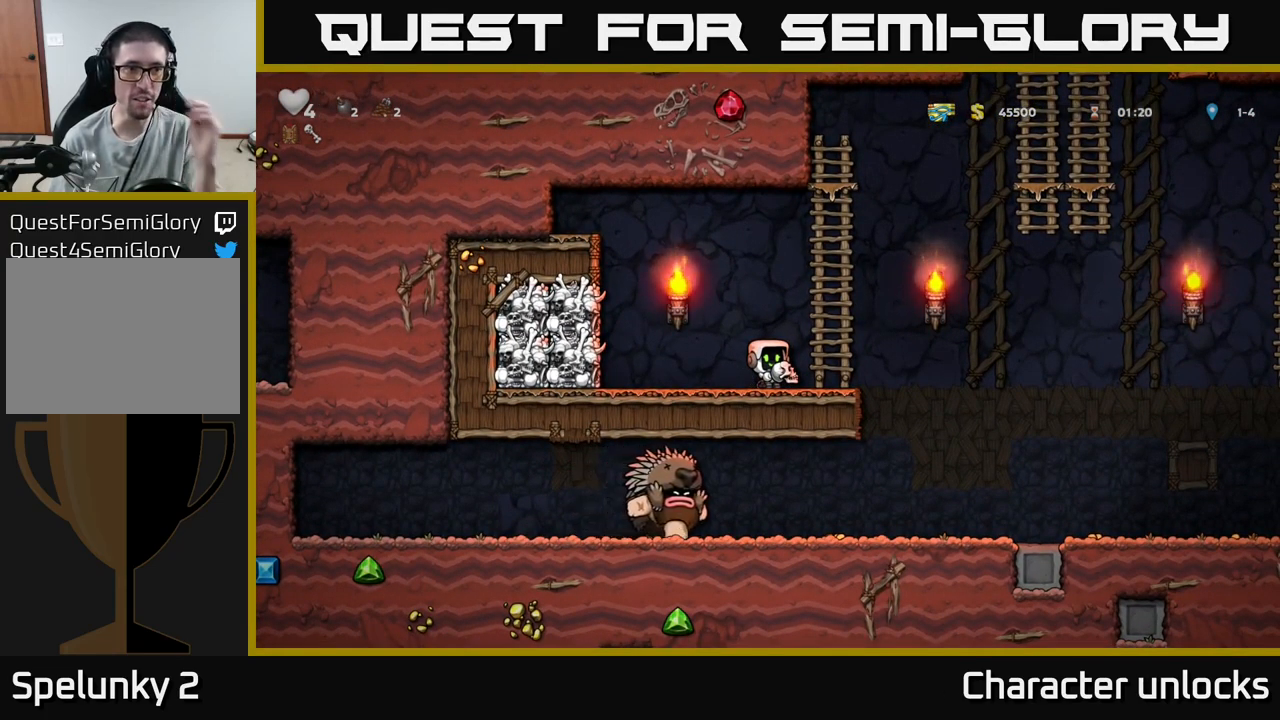
{"buttons": [], "events": []}
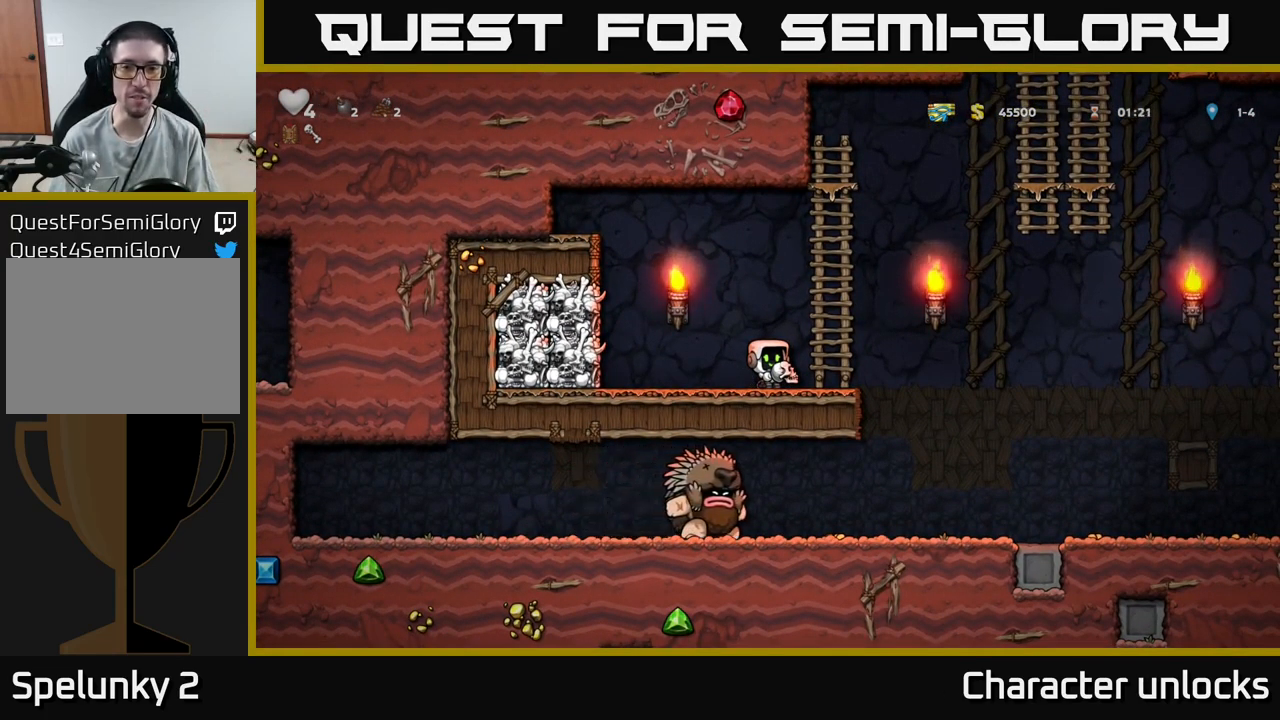
{"buttons": [], "events": []}
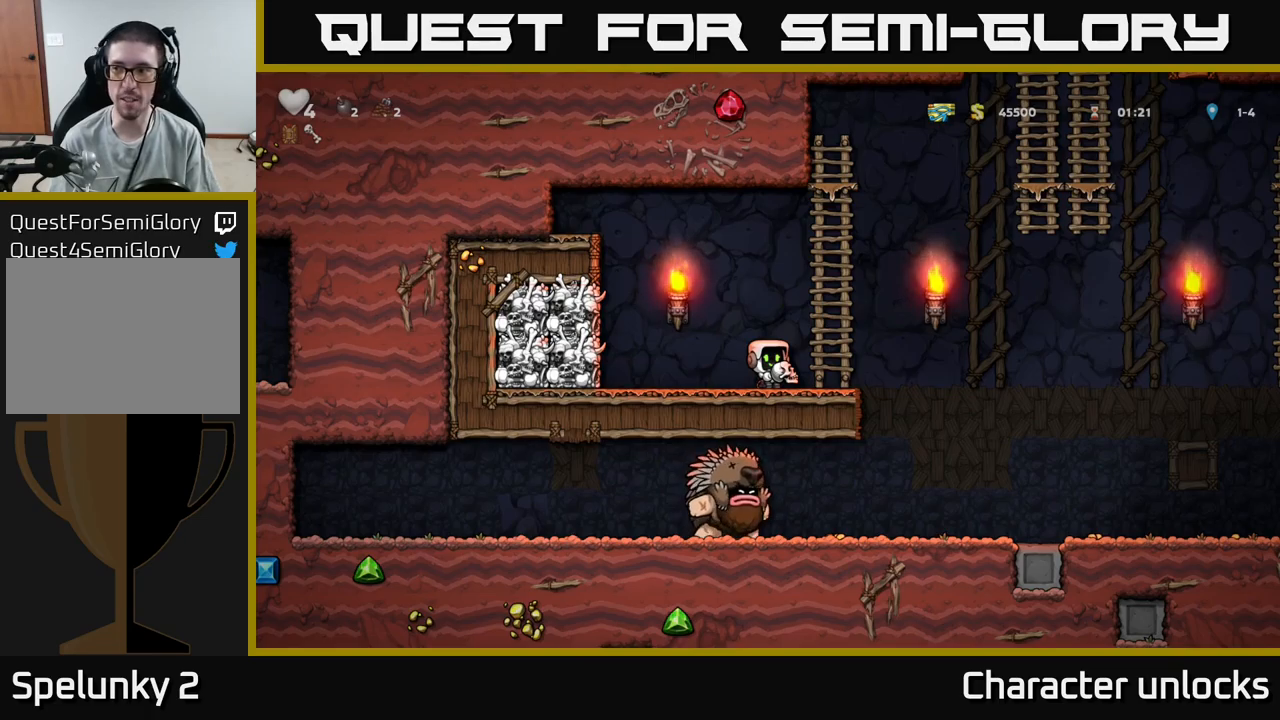
{"buttons": [], "events": []}
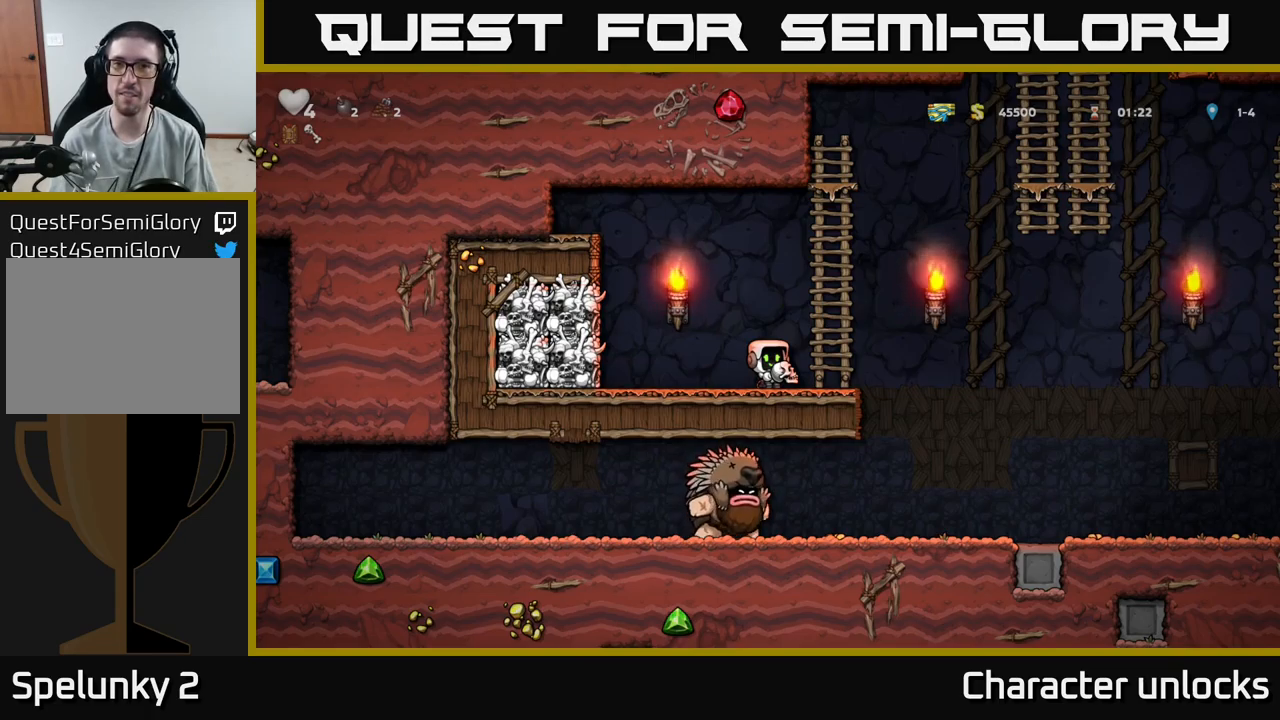
{"buttons": [], "events": [[233, "DPAD_RIGHT", "down"], [317, "DPAD_RIGHT", "up"]]}
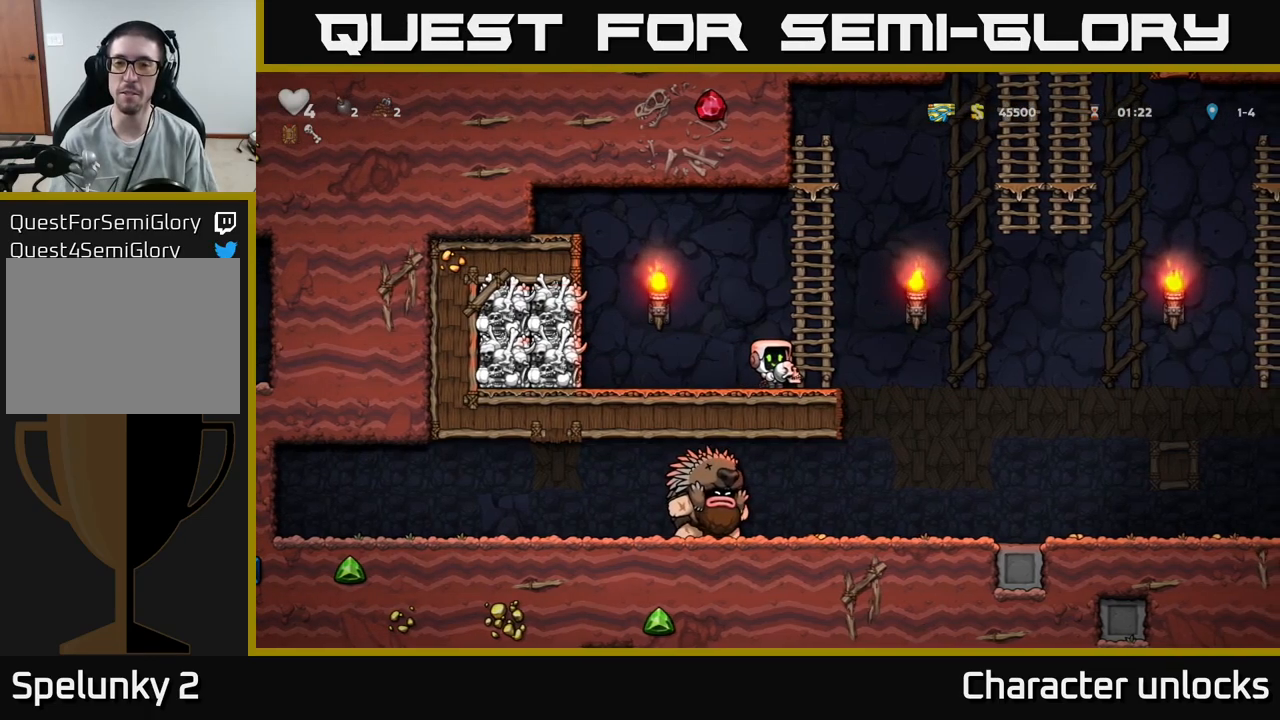
{"buttons": [], "events": [[300, "DPAD_RIGHT", "down"], [350, "DPAD_RIGHT", "up"]]}
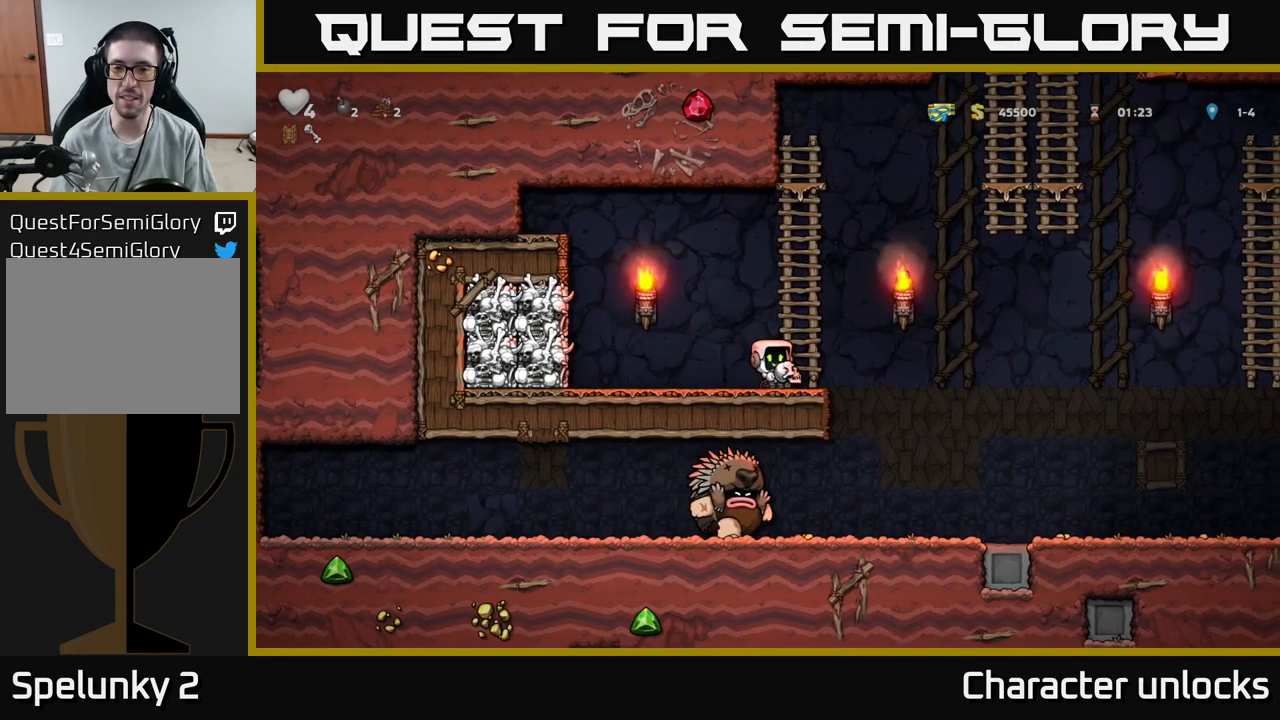
{"buttons": [], "events": [[283, "DPAD_RIGHT", "down"], [367, "DPAD_RIGHT", "up"]]}
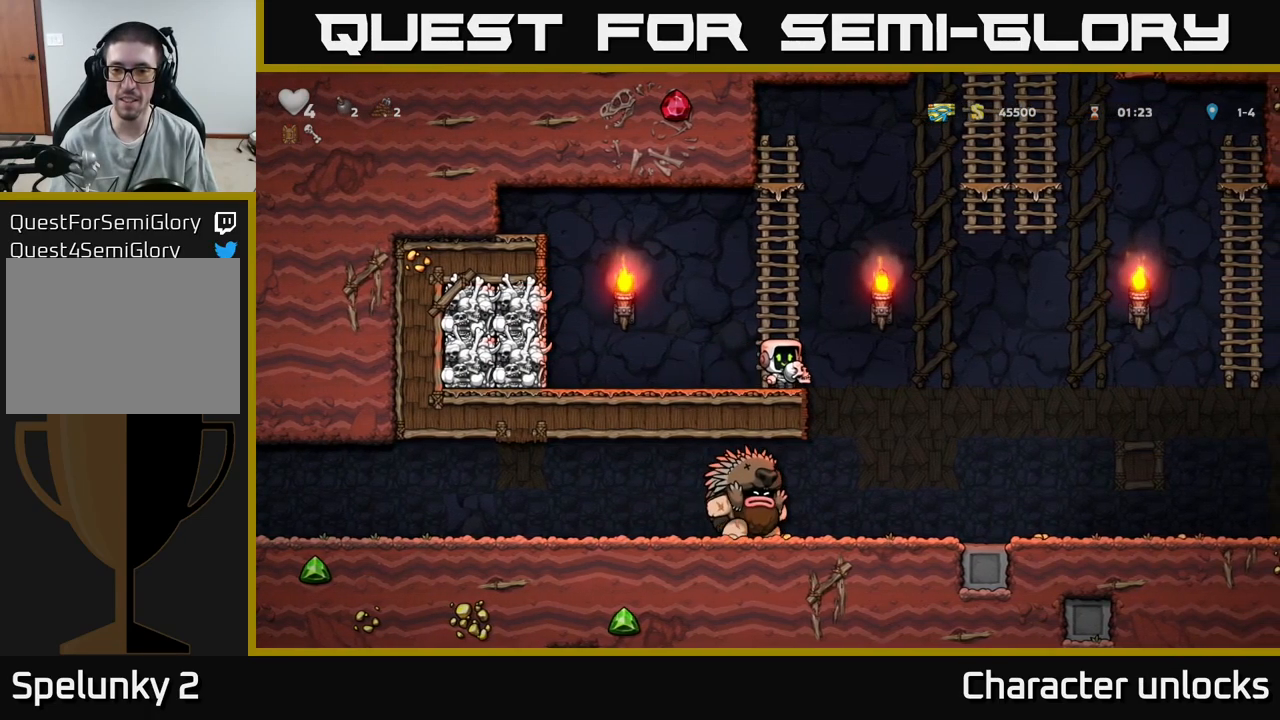
{"buttons": [], "events": [[250, "A", "down"], [383, "A", "up"]]}
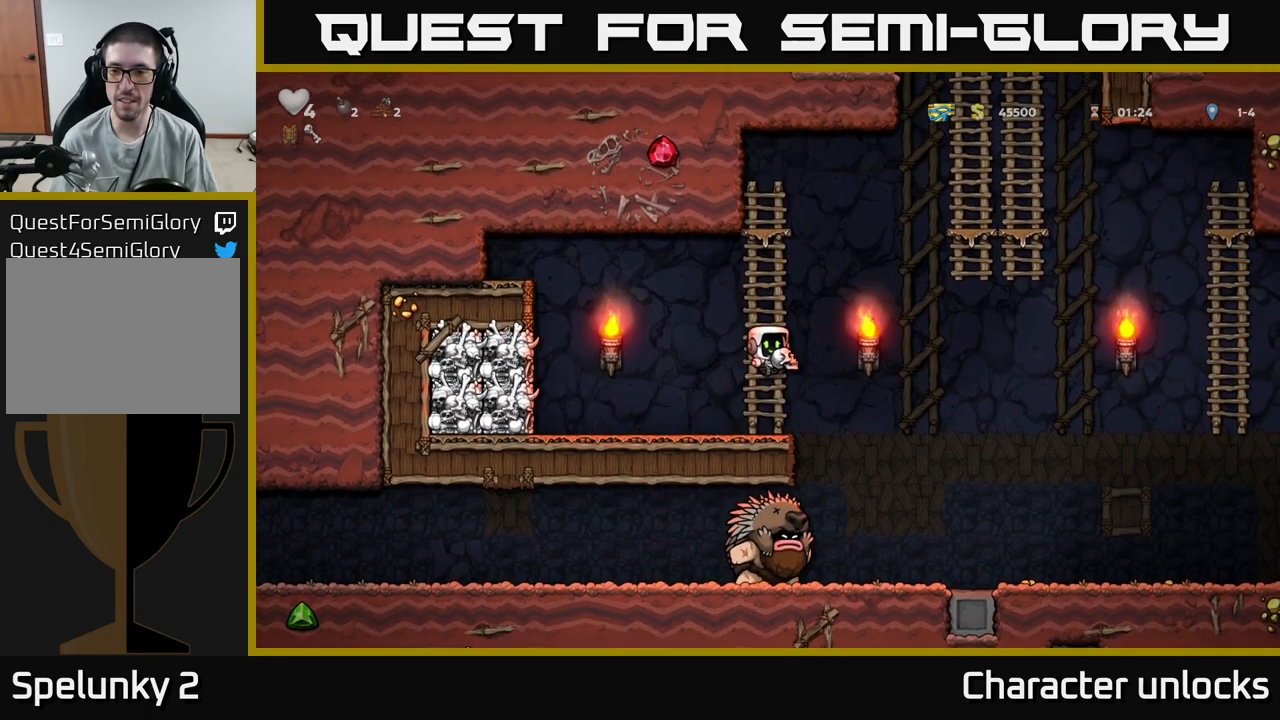
{"buttons": ["A"], "events": [[367, "A", "down"]]}
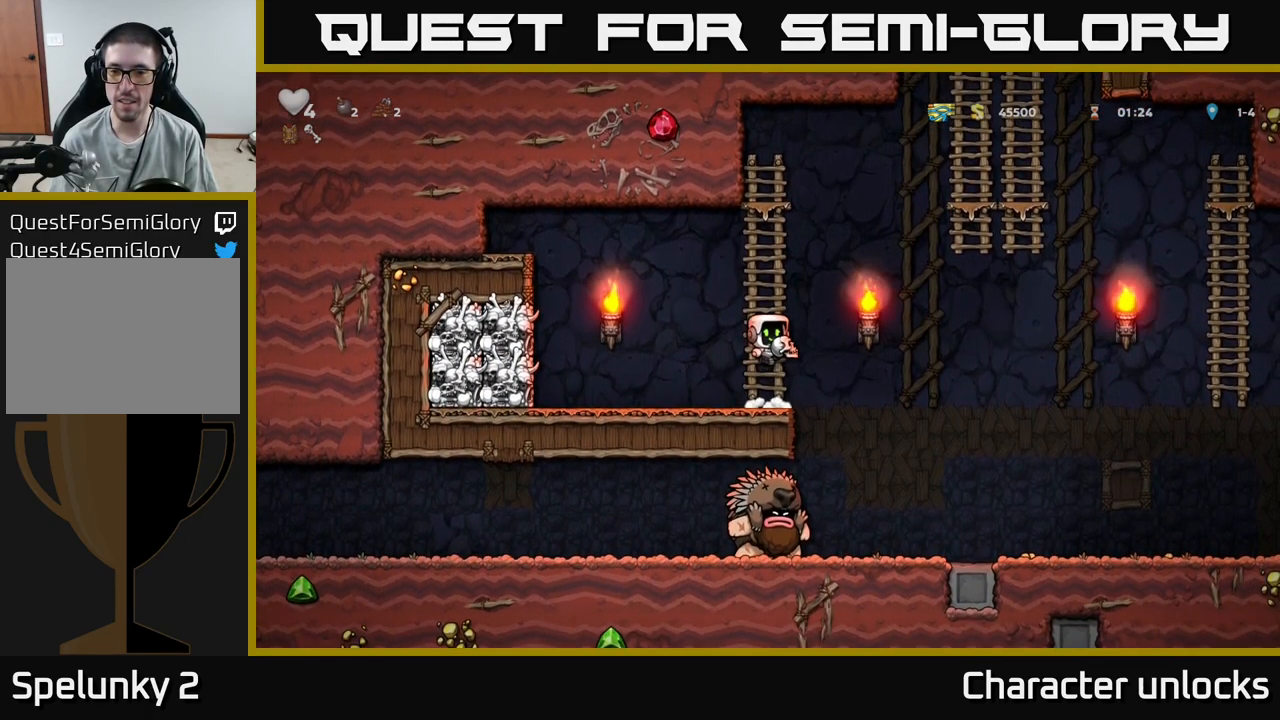
{"buttons": [], "events": [[83, "A", "up"]]}
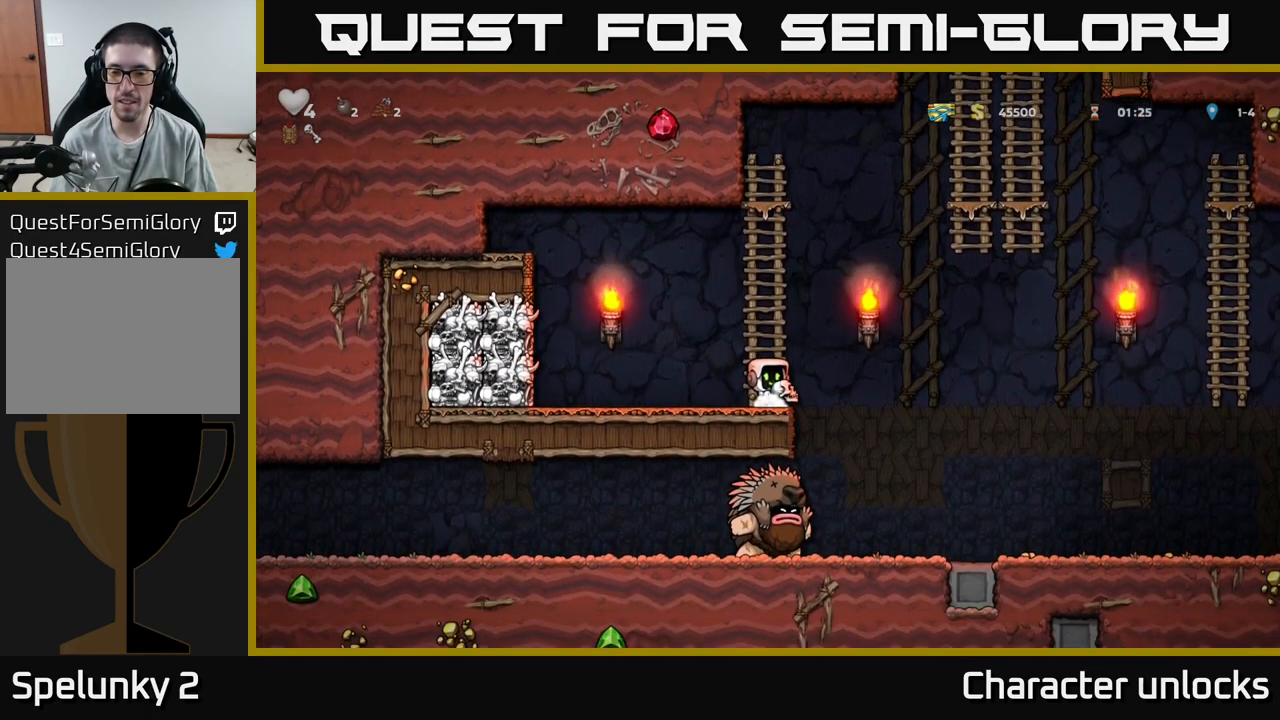
{"buttons": ["A"], "events": [[383, "A", "down"]]}
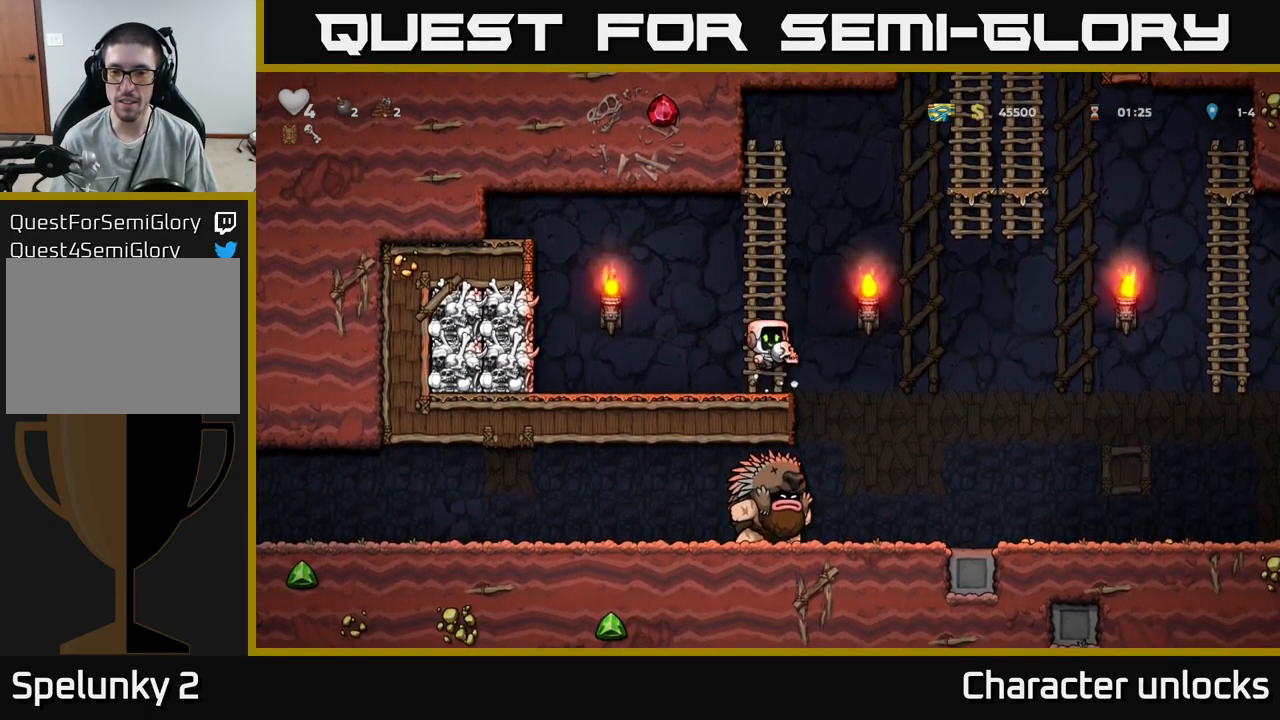
{"buttons": [], "events": [[17, "A", "up"]]}
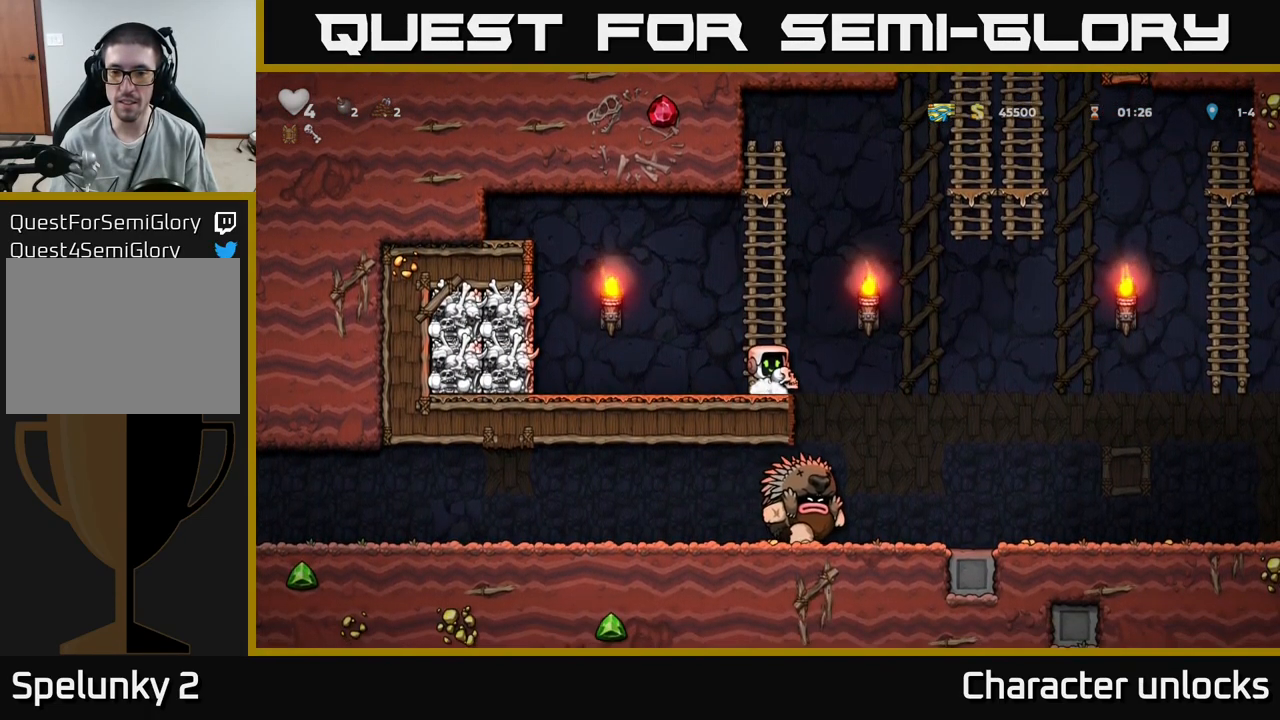
{"buttons": [], "events": []}
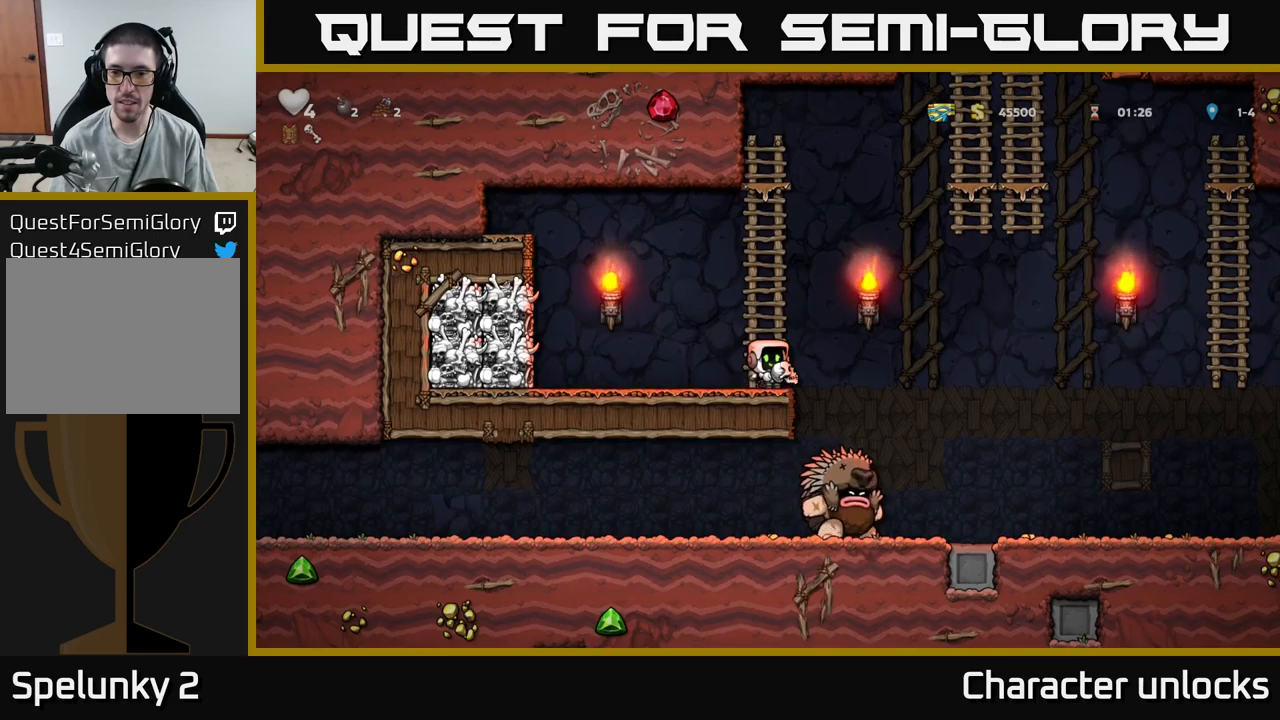
{"buttons": ["A"], "events": [[500, "A", "down"]]}
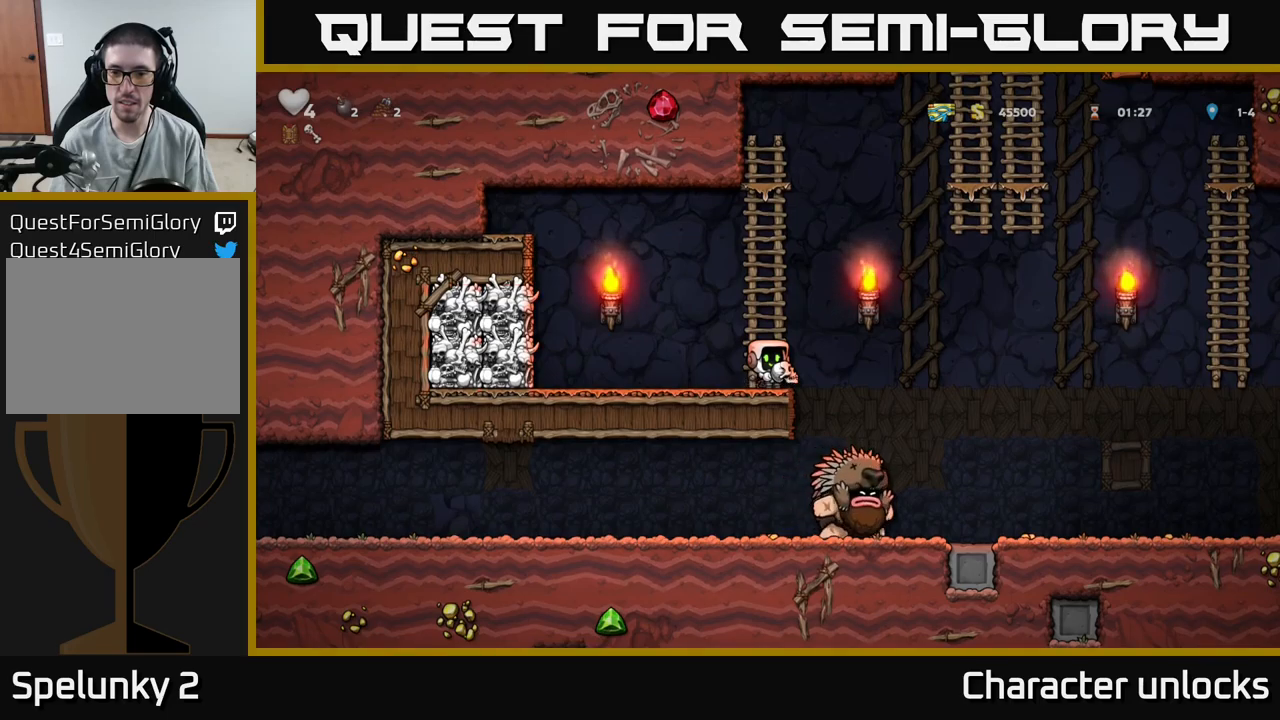
{"buttons": [], "events": [[134, "A", "up"]]}
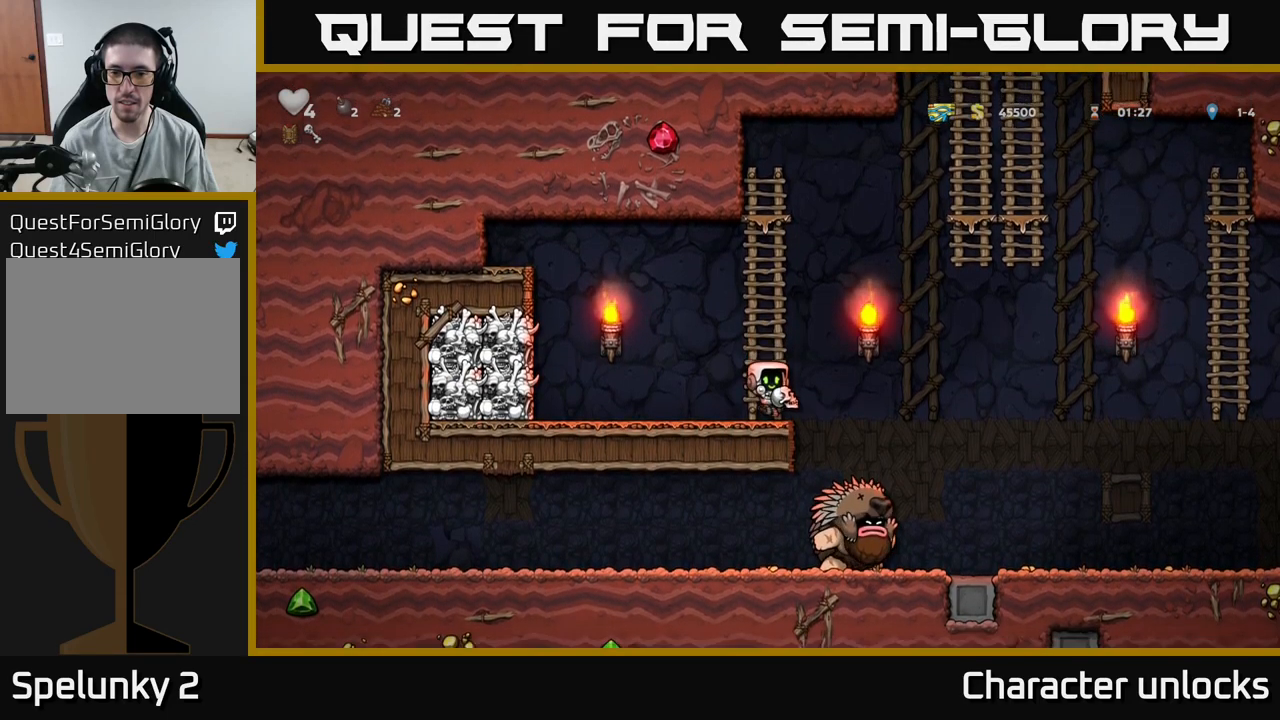
{"buttons": [], "events": []}
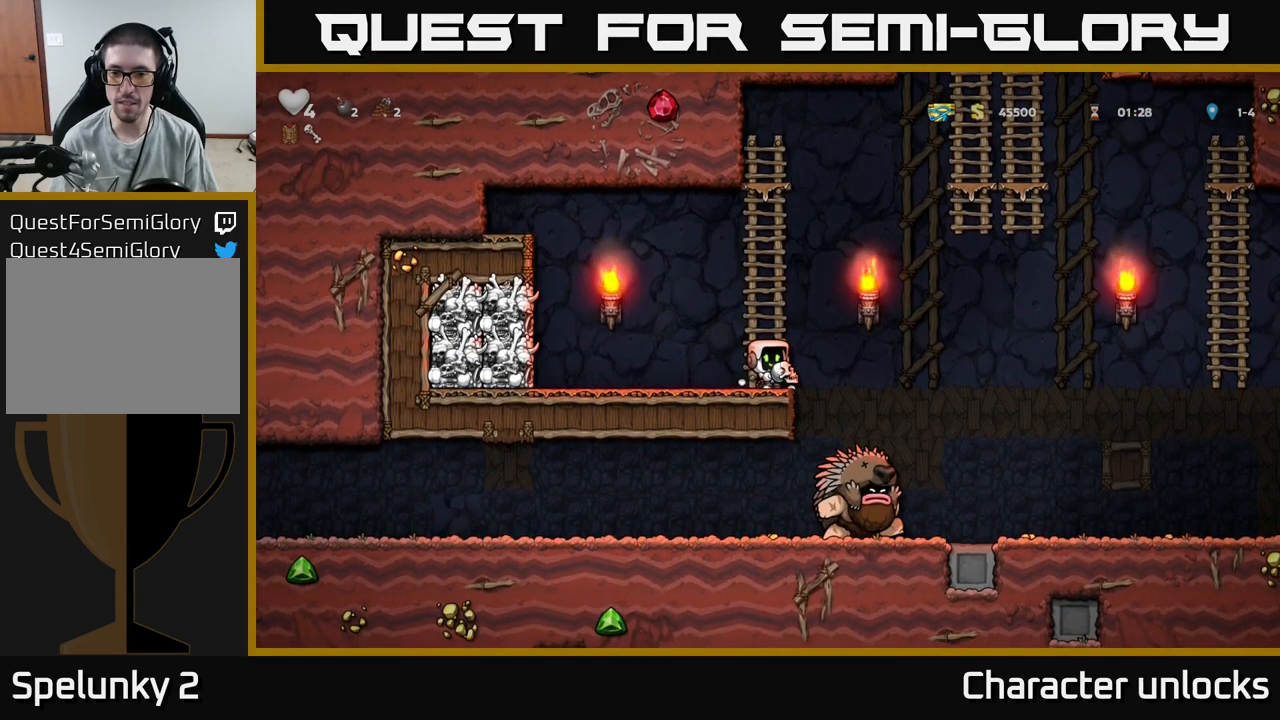
{"buttons": ["DPAD_DOWN"], "events": [[284, "A", "down"], [334, "A", "up"], [400, "DPAD_DOWN", "down"]]}
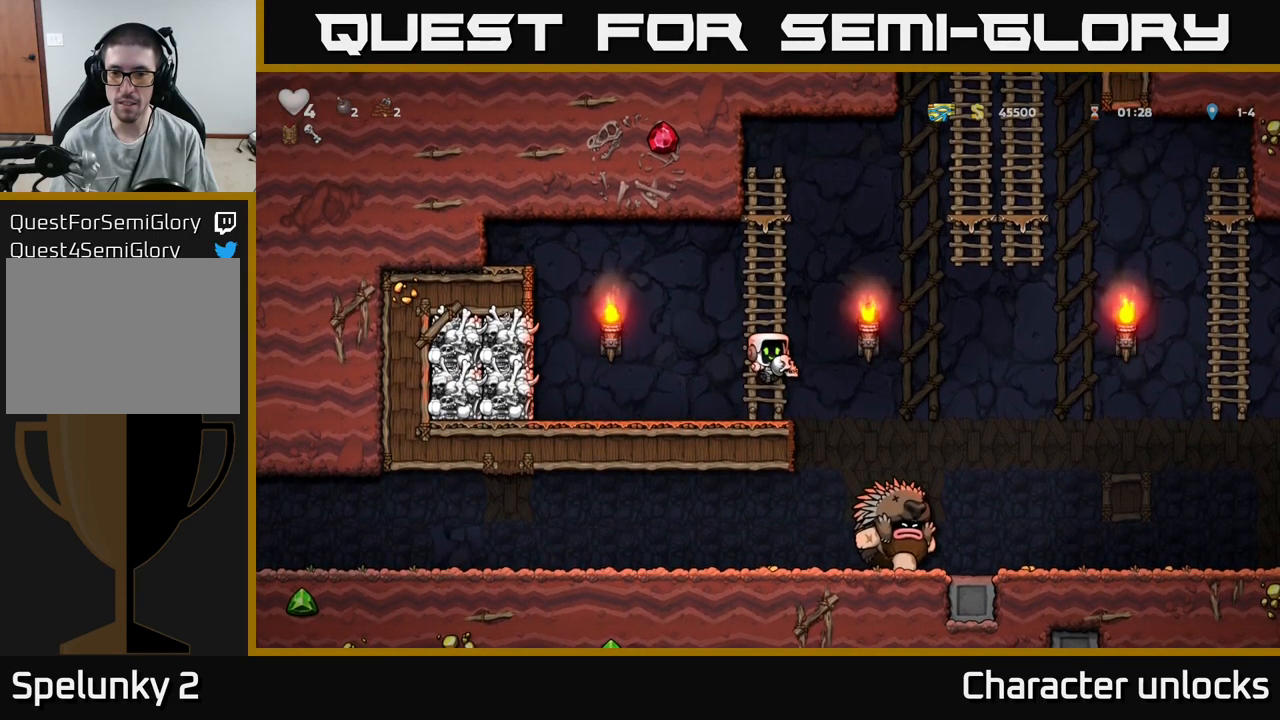
{"buttons": [], "events": [[100, "X", "down"], [200, "X", "up"], [217, "DPAD_DOWN", "up"]]}
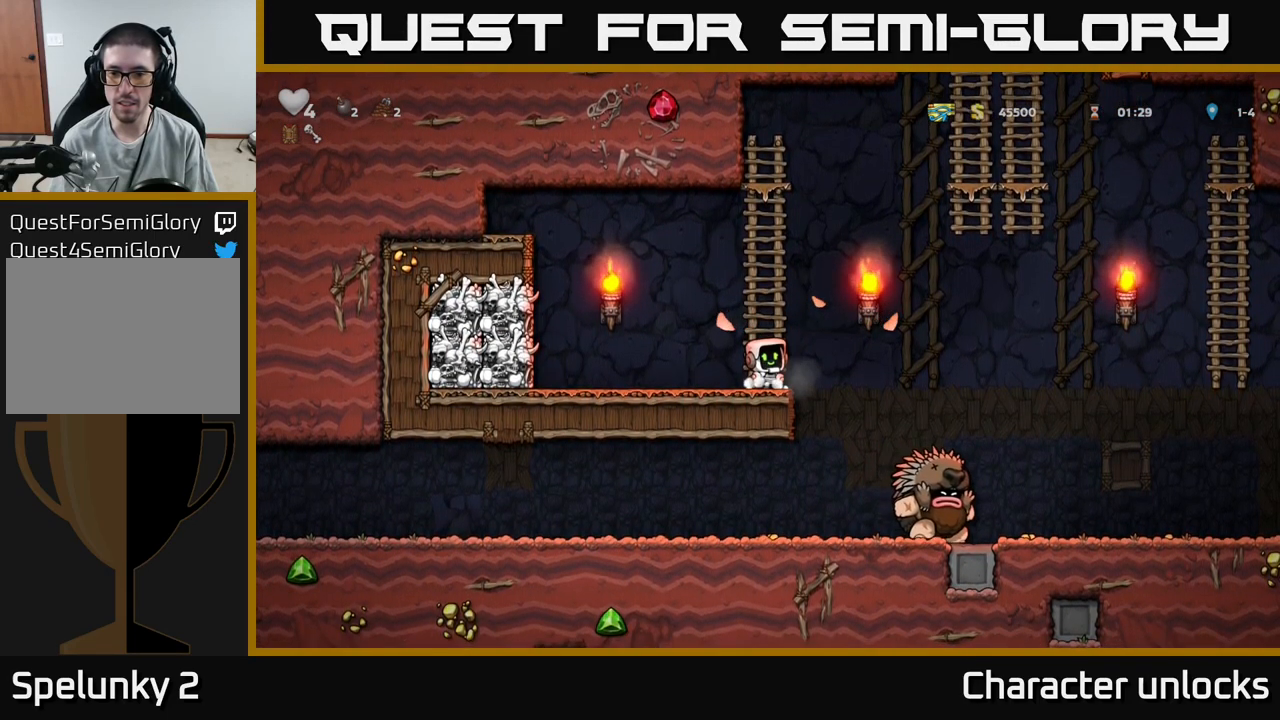
{"buttons": ["DPAD_UP"], "events": [[300, "A", "down"], [300, "DPAD_UP", "down"], [417, "A", "up"]]}
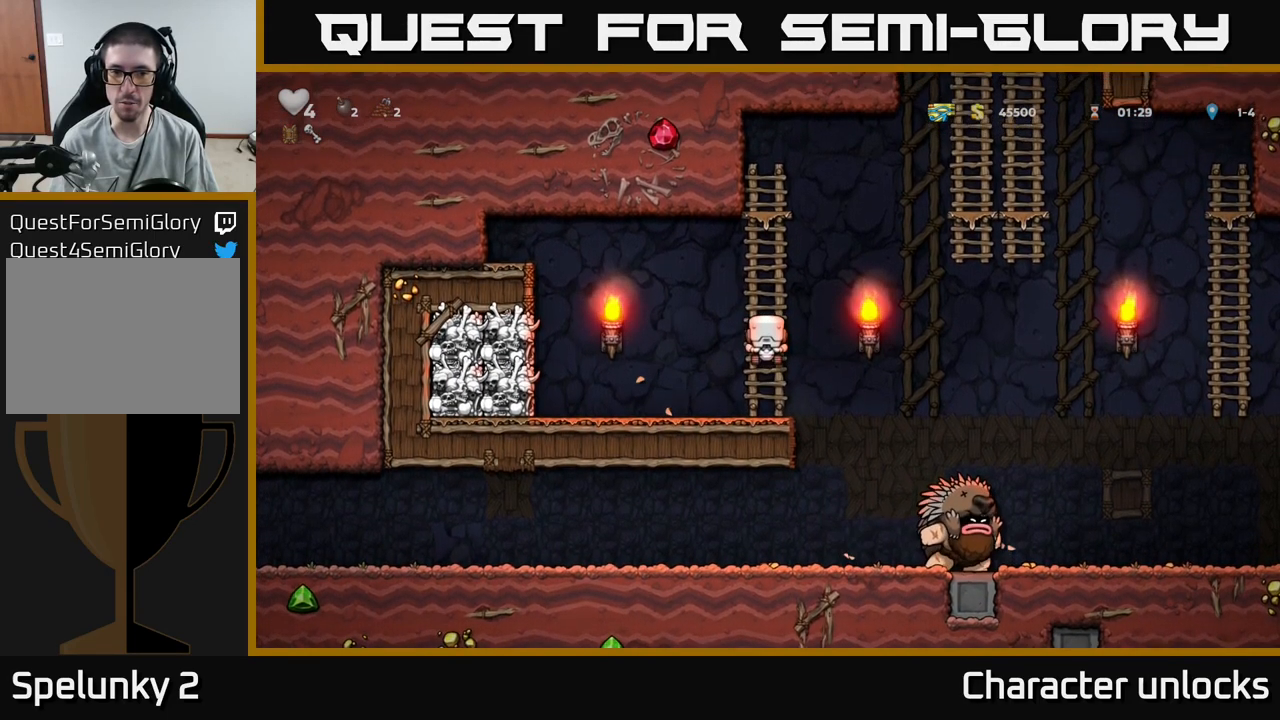
{"buttons": ["X", "DPAD_LEFT"], "events": [[134, "DPAD_LEFT", "down"], [134, "DPAD_UP", "up"], [150, "A", "down"], [234, "A", "up"], [334, "X", "down"]]}